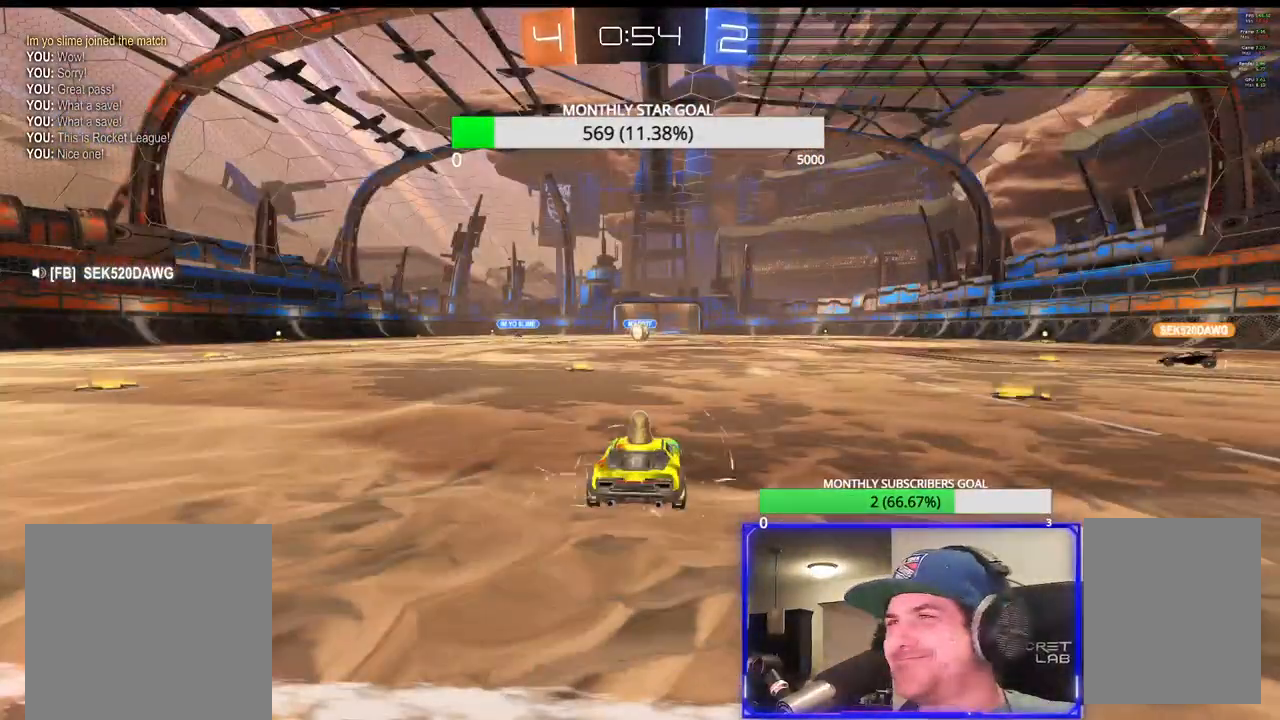
Gameplay with a controller (PlayStation layout); each line is a JSON object with the inputs held at the frame after it (dt_ms = milliseconds from this image to that frame). "events" lists button and stick changes between this image and that frame as [ms after this image, input, new state], when the widget could be followed in between.
{"dt_ms": 500, "buttons": ["L2"], "left_stick": "left", "right_stick": "center", "events": [[400, "L2", "down"], [483, "left_stick", "left"]]}
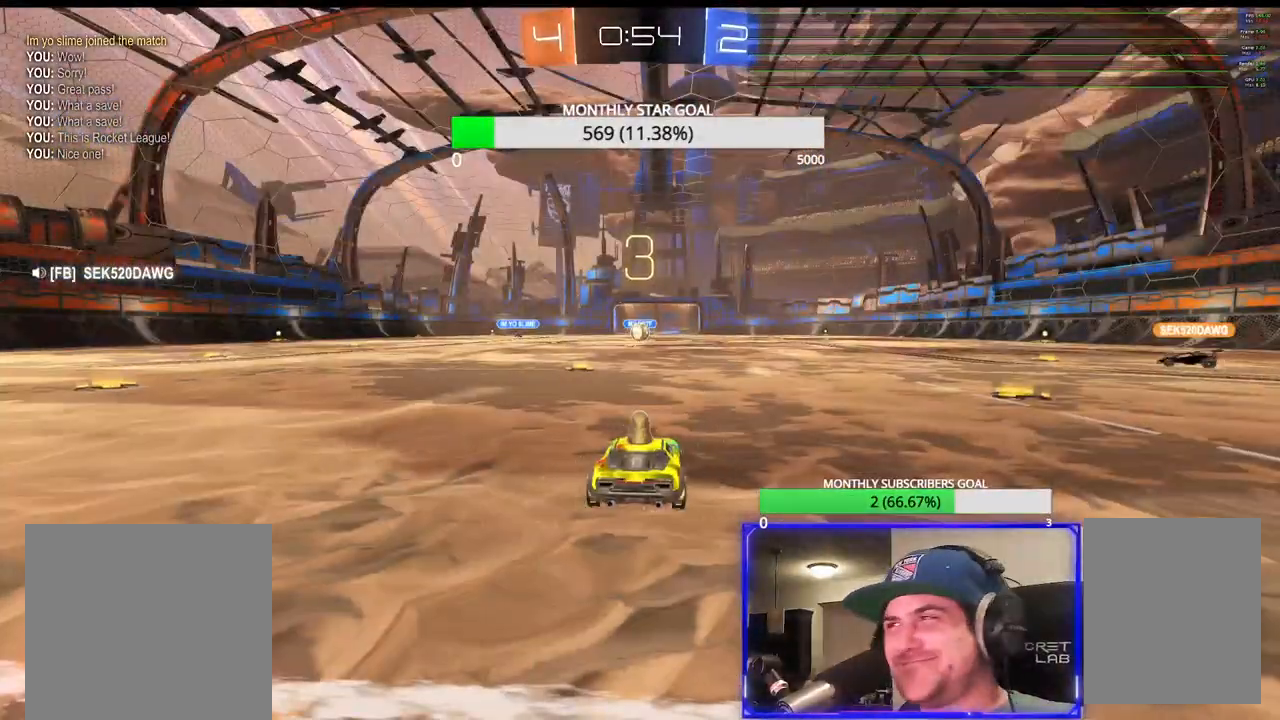
{"dt_ms": 500, "buttons": ["L2"], "left_stick": "center", "right_stick": "center", "events": [[467, "left_stick", "center"]]}
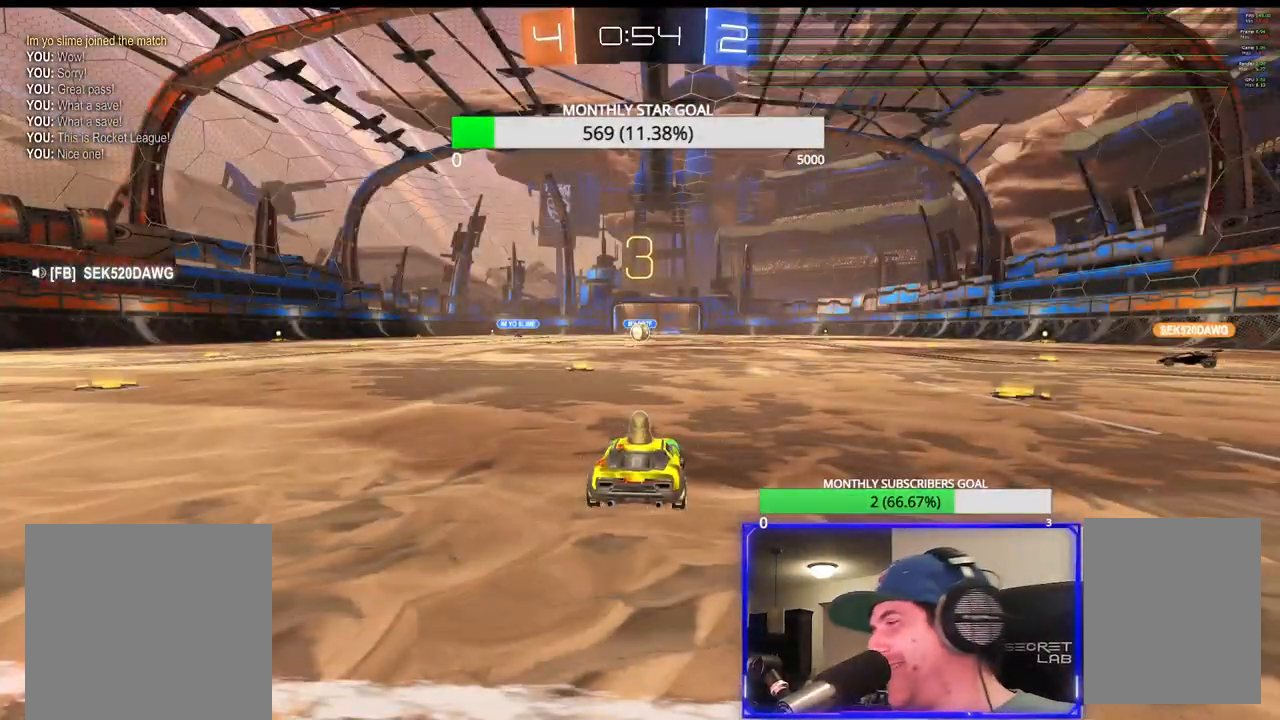
{"dt_ms": 500, "buttons": ["L2"], "left_stick": "down-left", "right_stick": "center", "events": [[17, "L2", "up"], [267, "left_stick", "down-left"], [283, "L2", "down"]]}
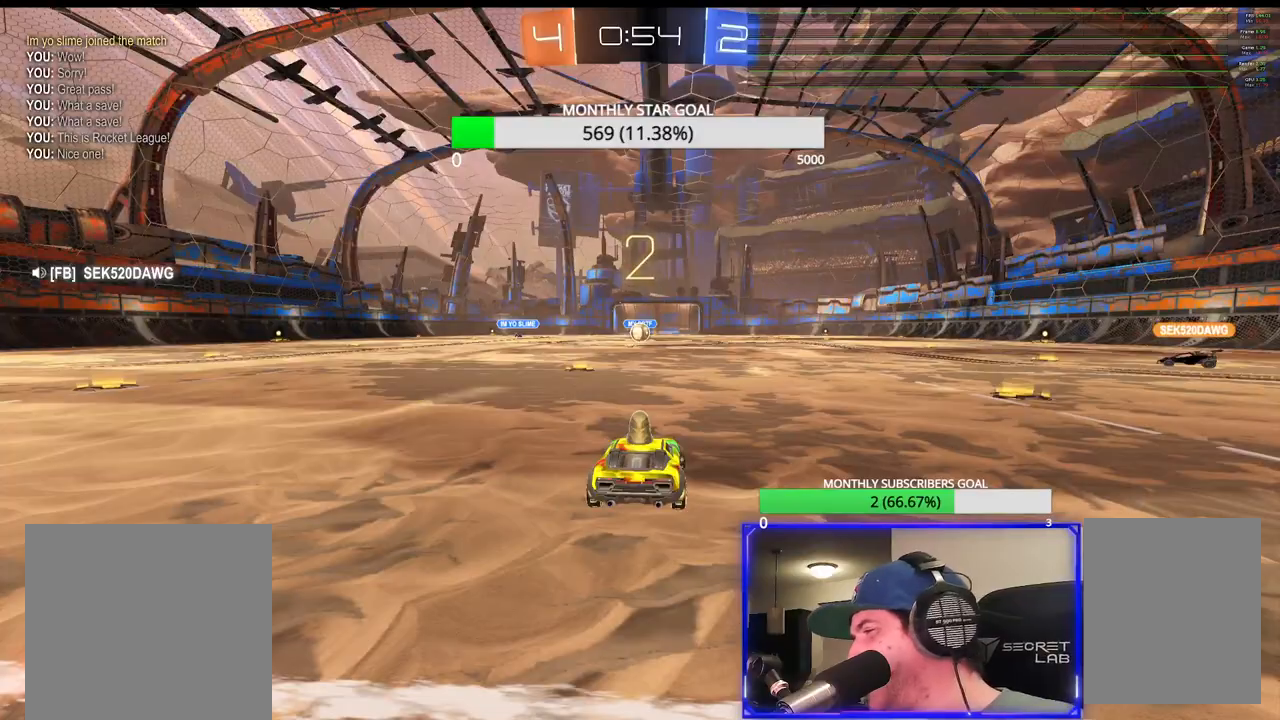
{"dt_ms": 500, "buttons": ["L2"], "left_stick": "down-left", "right_stick": "center", "events": []}
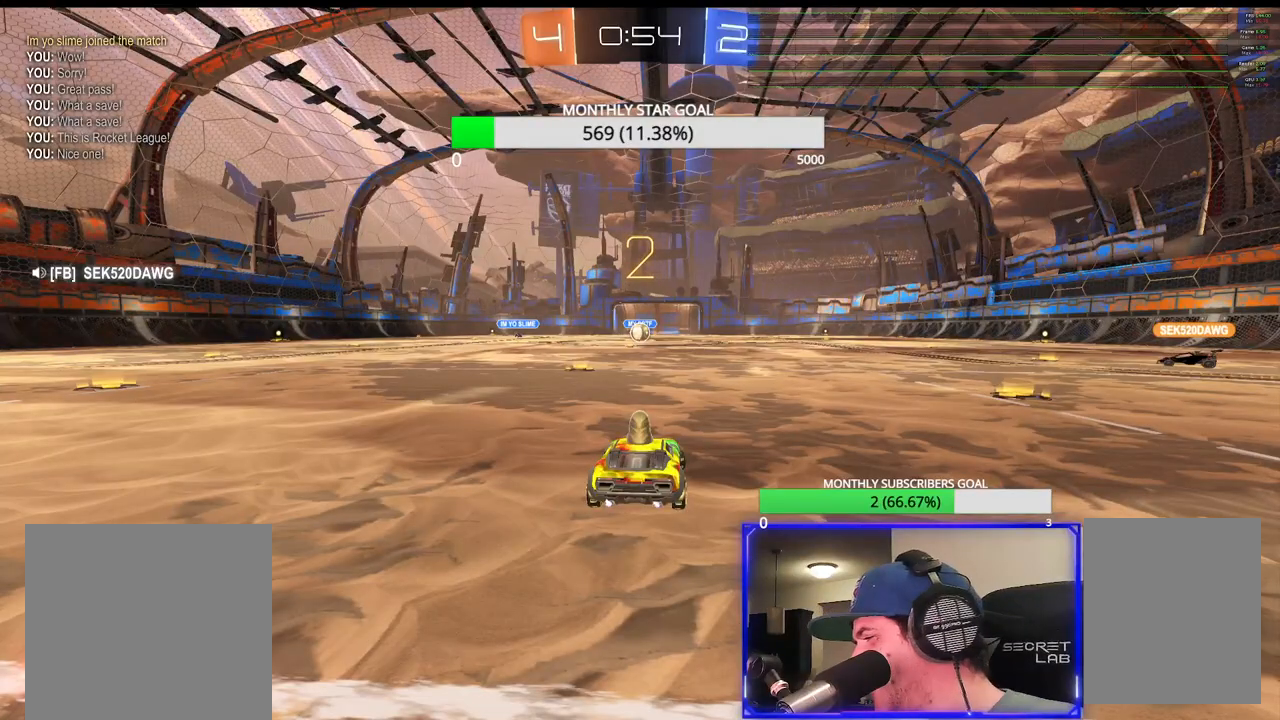
{"dt_ms": 500, "buttons": ["L2"], "left_stick": "down-left", "right_stick": "center", "events": []}
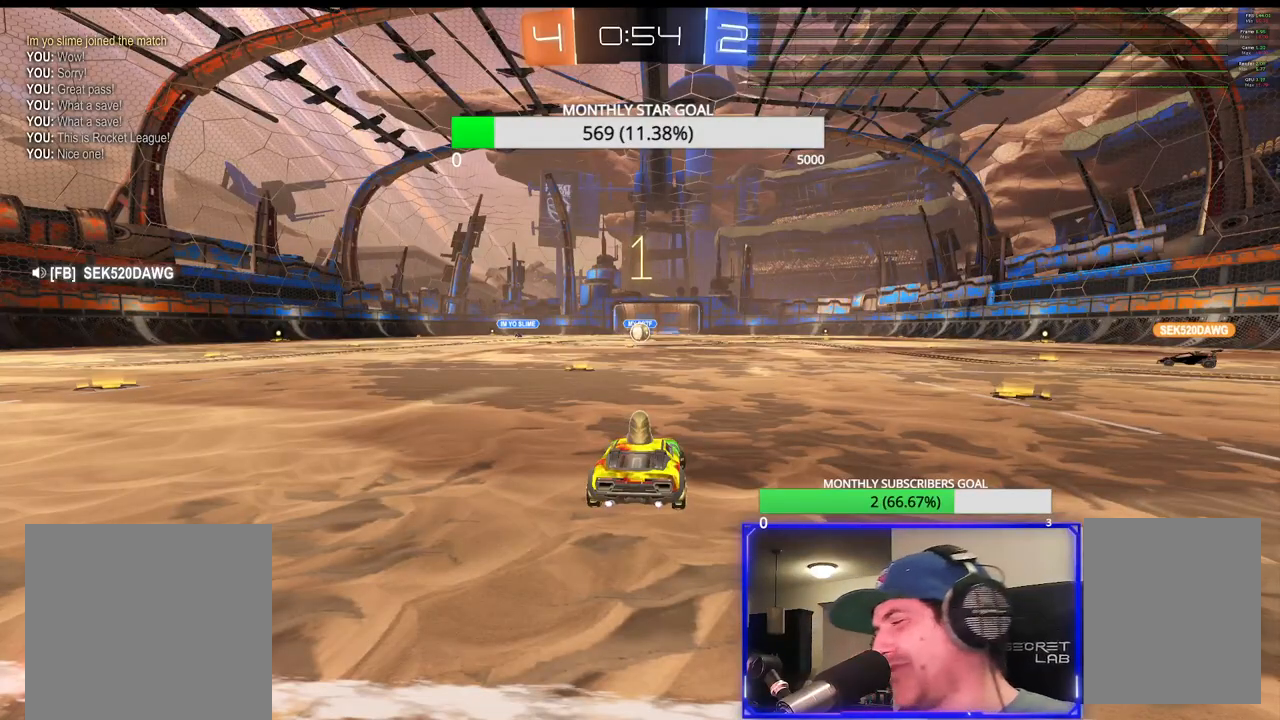
{"dt_ms": 500, "buttons": ["L2"], "left_stick": "down-left", "right_stick": "center", "events": []}
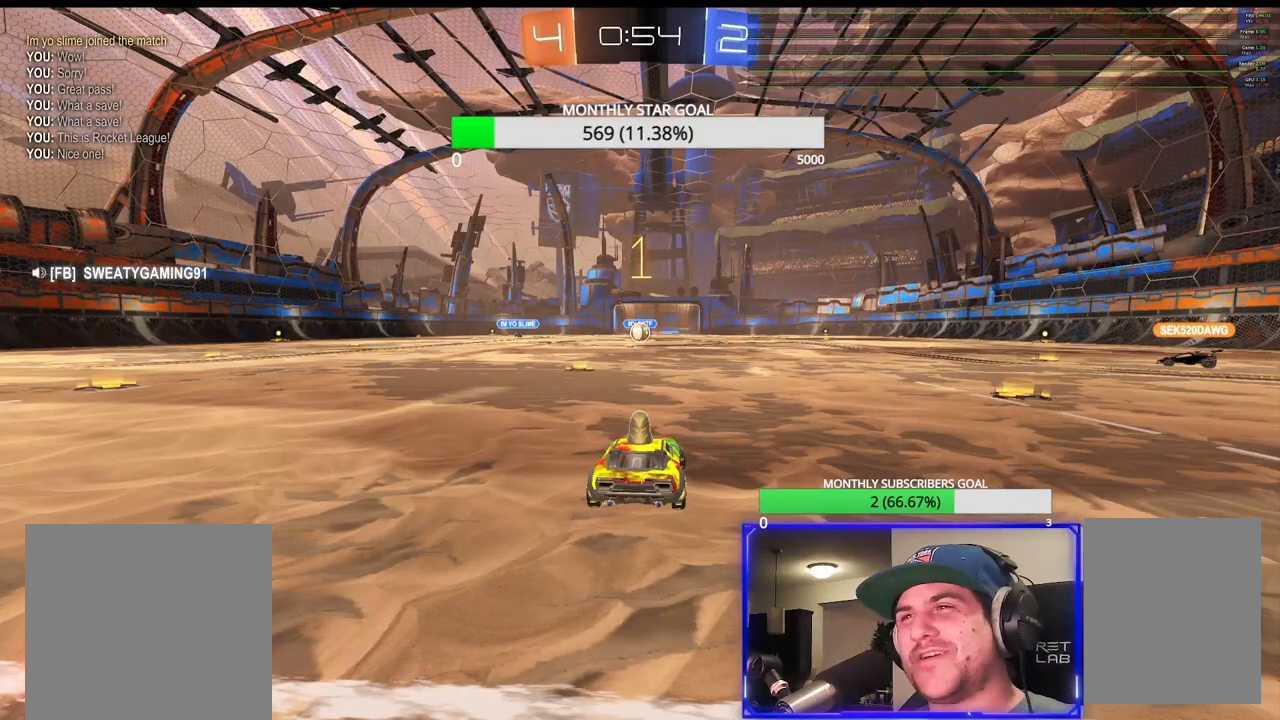
{"dt_ms": 500, "buttons": ["L2"], "left_stick": "down-left", "right_stick": "center", "events": []}
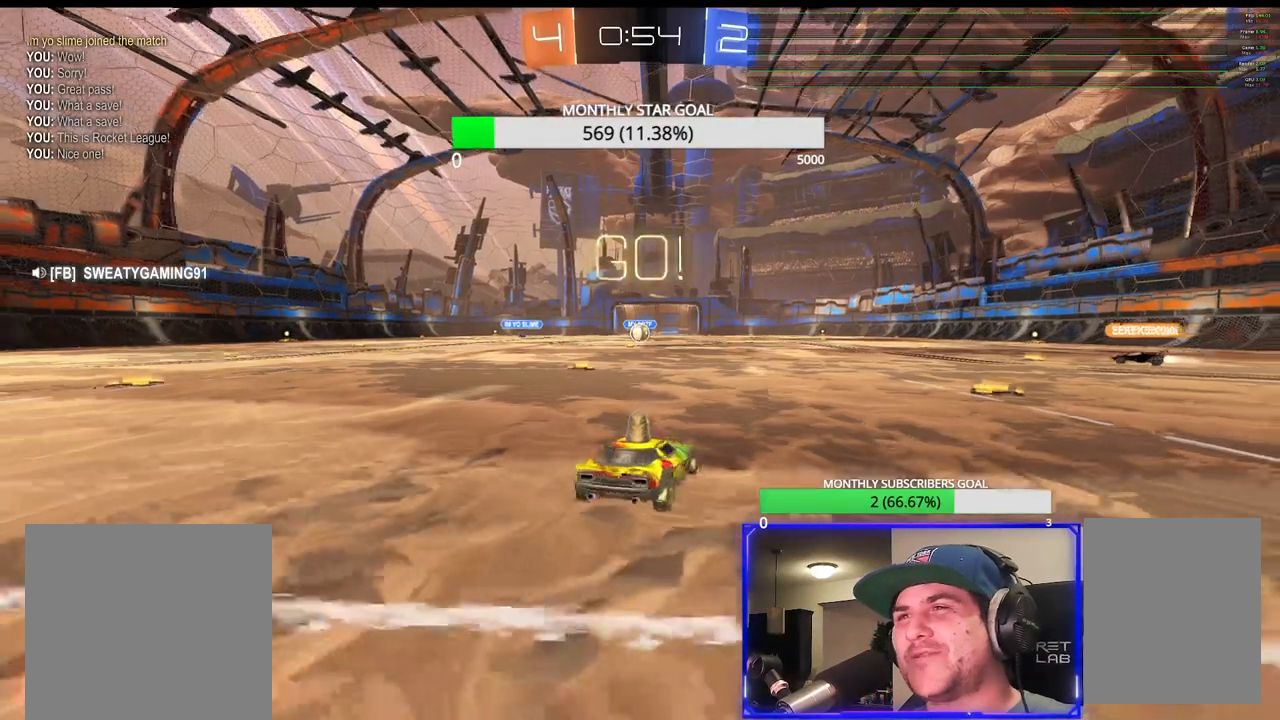
{"dt_ms": 500, "buttons": ["L2"], "left_stick": "right", "right_stick": "center", "events": [[167, "left_stick", "center"], [400, "left_stick", "right"]]}
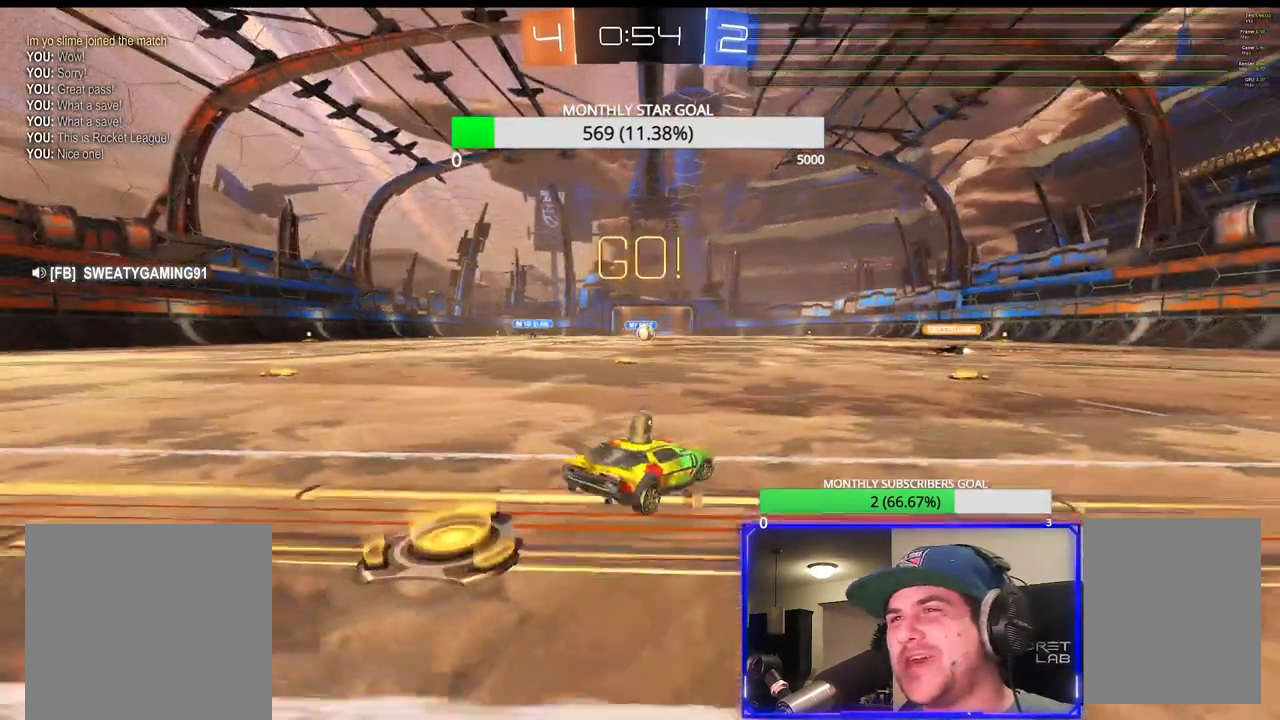
{"dt_ms": 500, "buttons": ["R2"], "left_stick": "center", "right_stick": "center", "events": [[150, "L2", "up"], [150, "left_stick", "center"], [433, "R2", "down"]]}
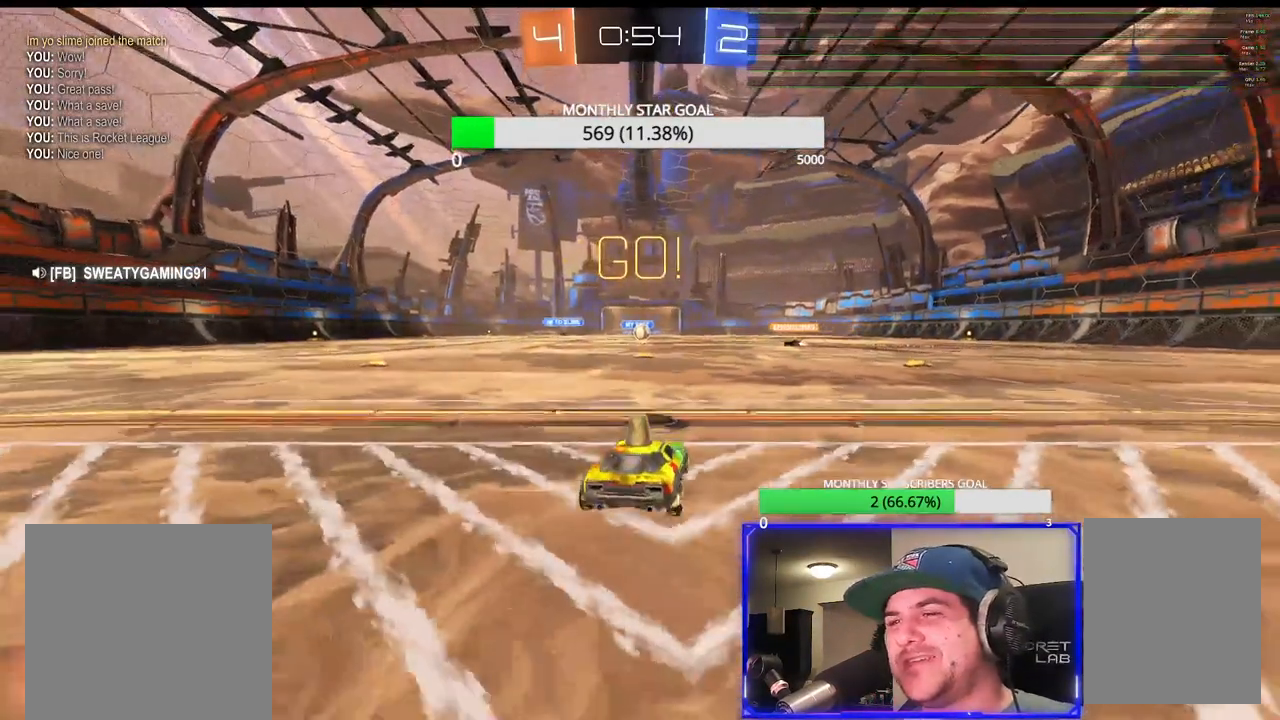
{"dt_ms": 500, "buttons": ["R2"], "left_stick": "center", "right_stick": "center", "events": []}
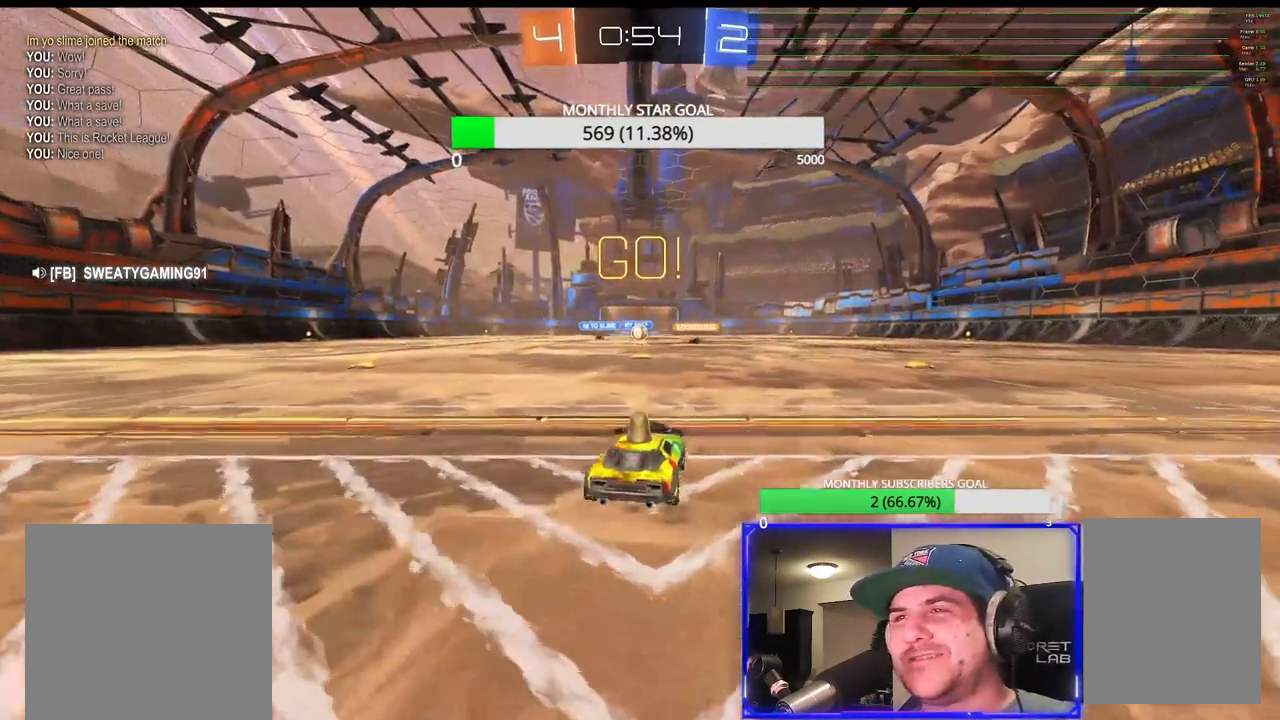
{"dt_ms": 500, "buttons": ["R2"], "left_stick": "center", "right_stick": "center", "events": [[67, "left_stick", "left"], [183, "left_stick", "center"], [383, "R1", "down"], [433, "R1", "up"]]}
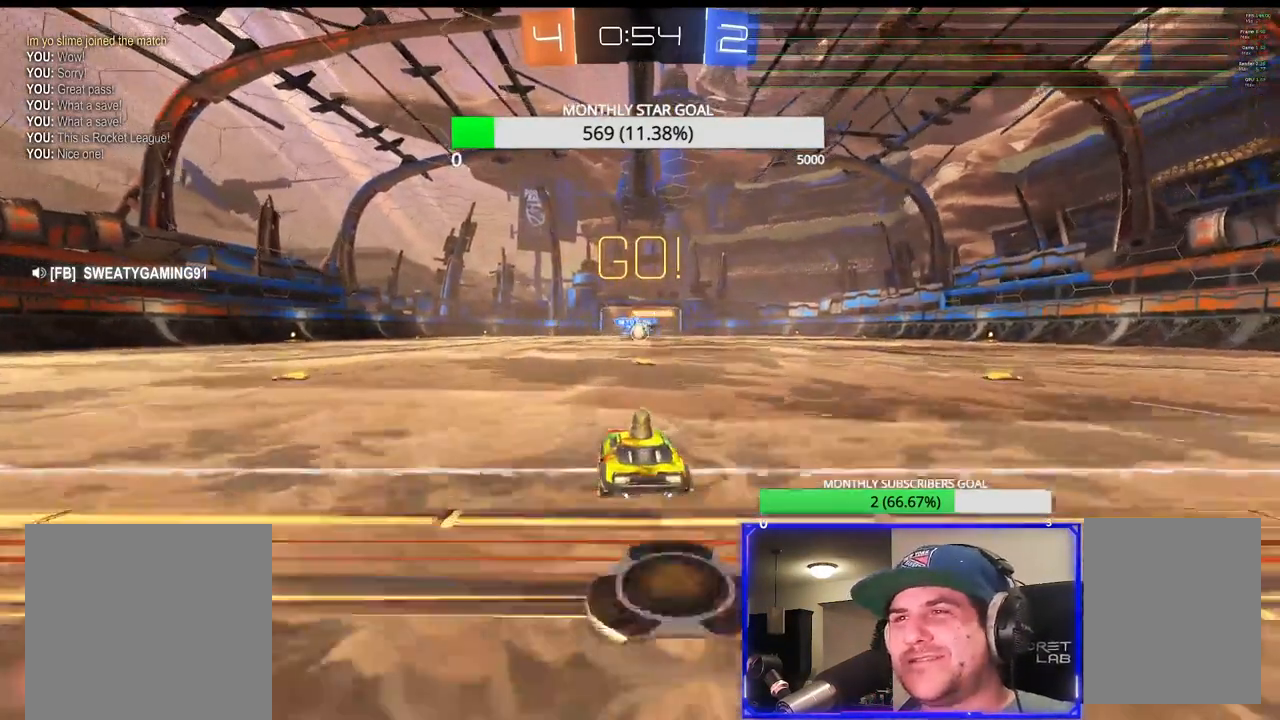
{"dt_ms": 500, "buttons": ["L2"], "left_stick": "center", "right_stick": "center", "events": [[250, "left_stick", "right"], [350, "left_stick", "center"], [483, "L2", "down"], [500, "R2", "up"]]}
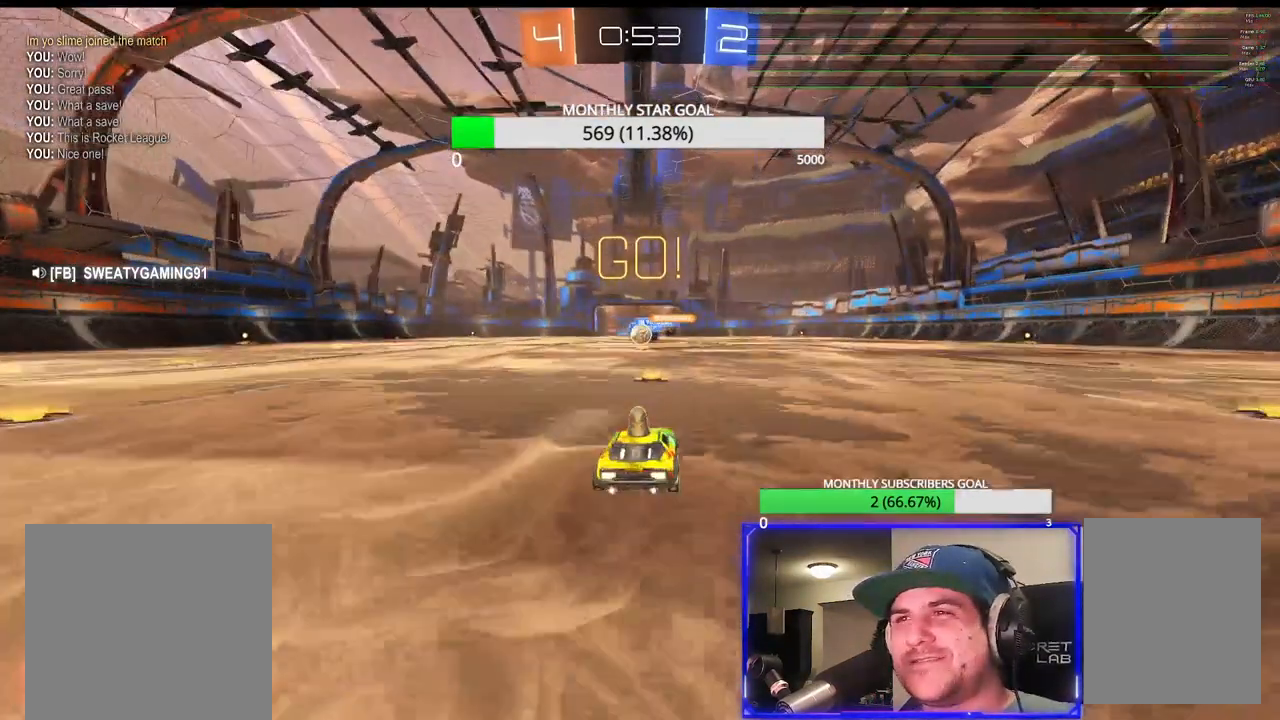
{"dt_ms": 1000, "buttons": ["R2", "L3"], "left_stick": "right", "right_stick": "center"}
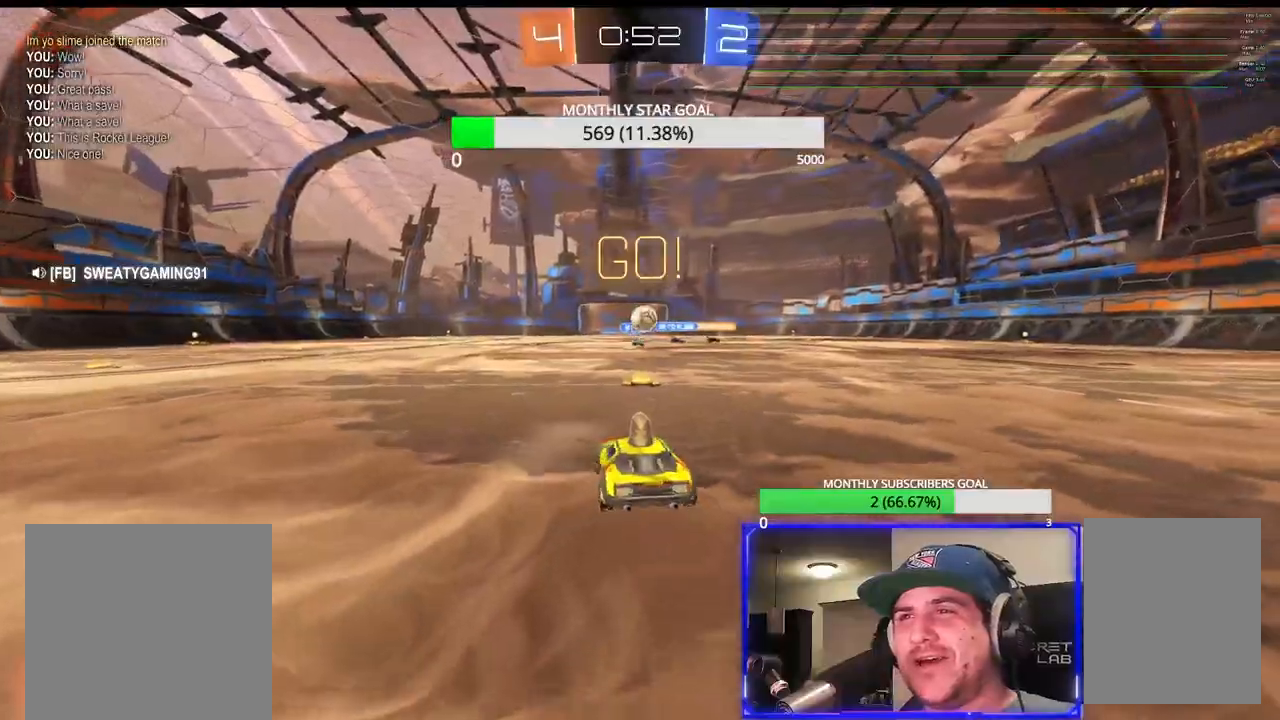
{"dt_ms": 500, "buttons": ["CROSS", "R2"], "left_stick": "center", "right_stick": "center", "events": [[33, "L3", "up"], [133, "L3", "down"], [233, "R1", "down"], [250, "CROSS", "down"], [267, "left_stick", "down"], [333, "L3", "up"], [367, "CROSS", "up"], [367, "left_stick", "center"], [383, "R1", "up"], [417, "CROSS", "down"]]}
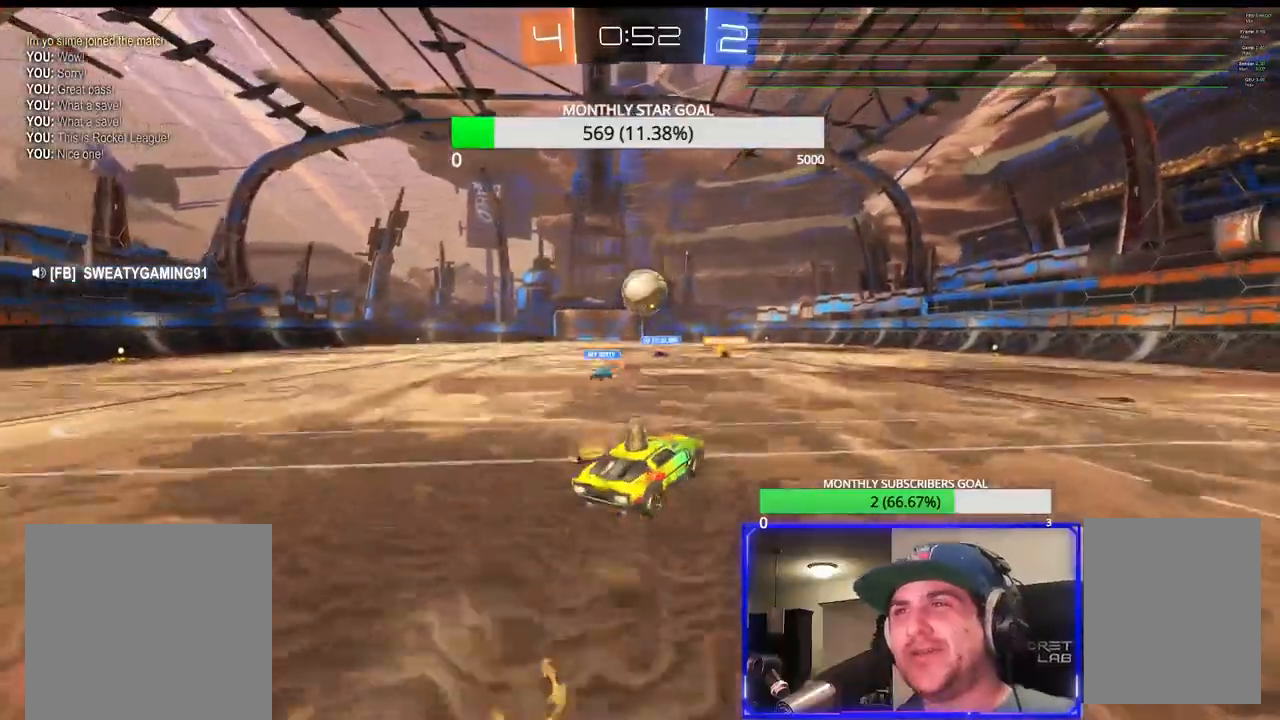
{"dt_ms": 500, "buttons": ["SQUARE", "R1", "R2"], "left_stick": "center", "right_stick": "center", "events": [[17, "L3", "down"], [17, "left_stick", "down"], [33, "CROSS", "up"], [50, "R1", "down"], [200, "L3", "up"], [200, "SQUARE", "down"], [233, "left_stick", "up-right"], [250, "CROSS", "down"], [283, "L3", "down"], [333, "CROSS", "up"], [383, "L3", "up"], [450, "left_stick", "center"]]}
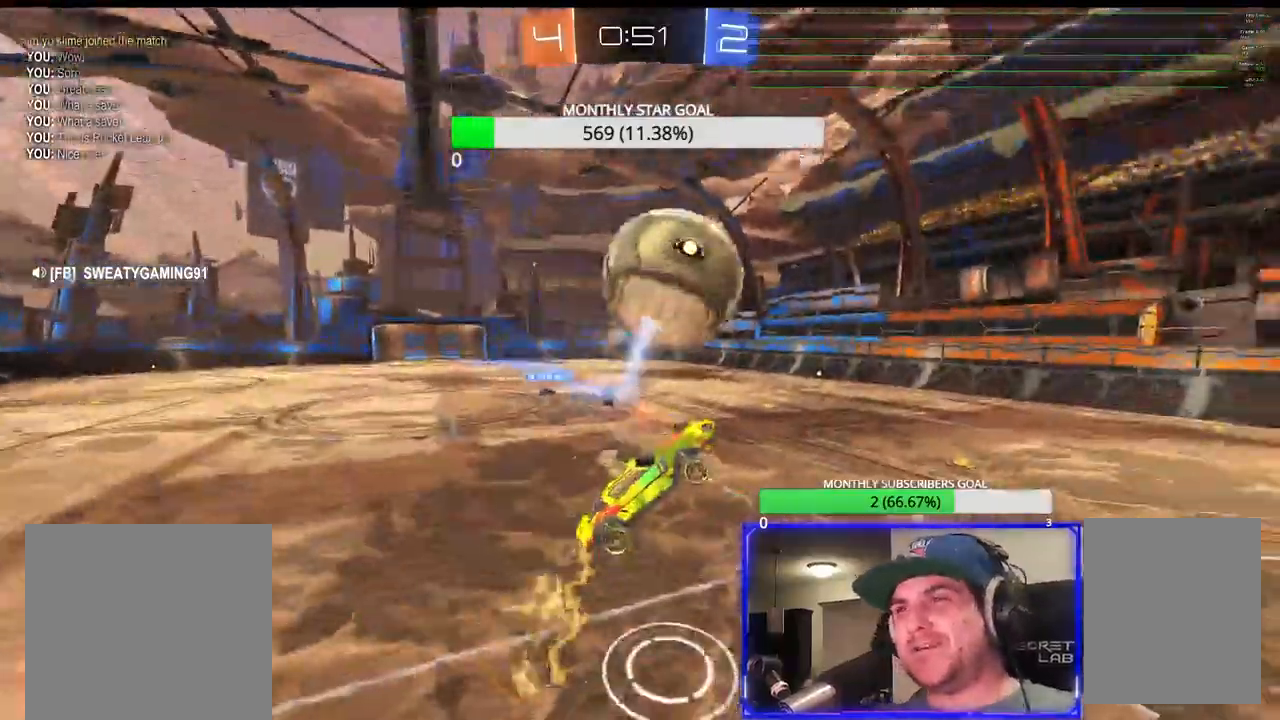
{"dt_ms": 500, "buttons": ["SQUARE", "R2"], "left_stick": "up-right", "right_stick": "center", "events": [[67, "R1", "up"], [300, "left_stick", "up-right"]]}
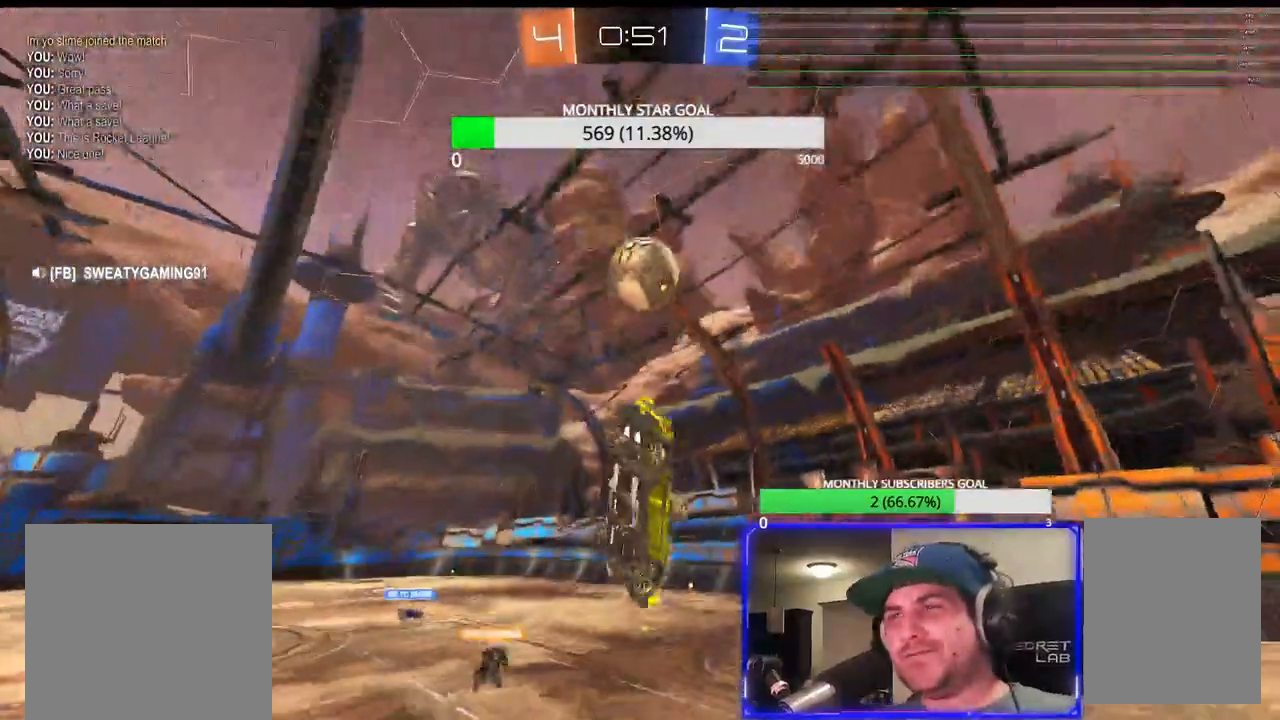
{"dt_ms": 500, "buttons": ["R2"], "left_stick": "center", "right_stick": "center", "events": [[217, "SQUARE", "up"], [267, "left_stick", "center"]]}
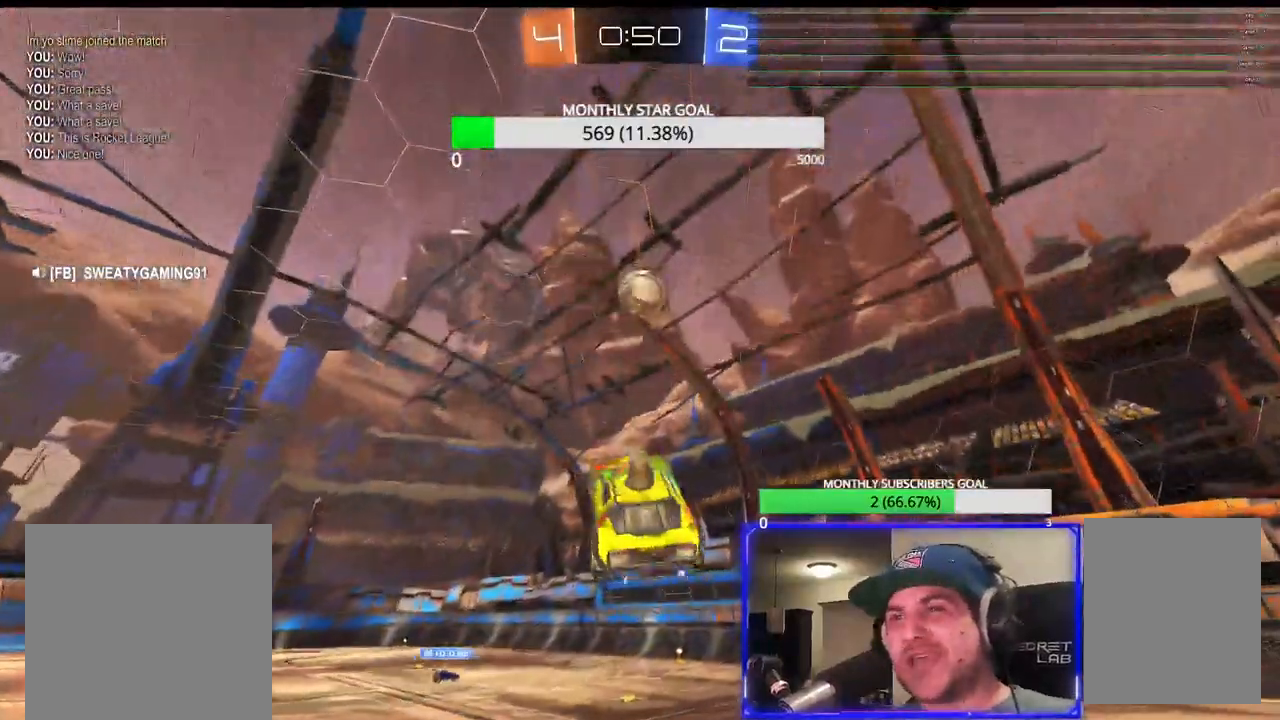
{"dt_ms": 500, "buttons": ["R2"], "left_stick": "down-left", "right_stick": "center", "events": [[217, "TRIANGLE", "down"], [333, "TRIANGLE", "up"], [450, "left_stick", "down-left"]]}
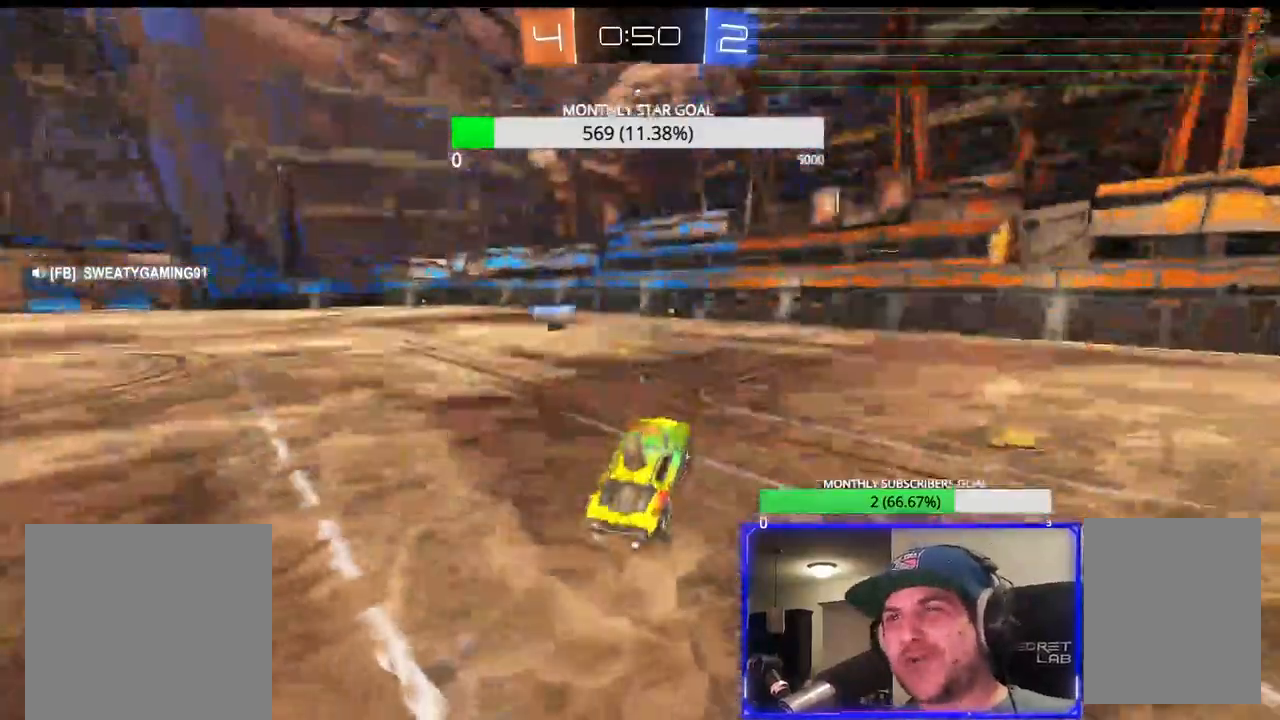
{"dt_ms": 500, "buttons": ["R2"], "left_stick": "left", "right_stick": "center", "events": [[67, "left_stick", "center"], [150, "R1", "down"], [250, "R1", "up"], [433, "left_stick", "left"]]}
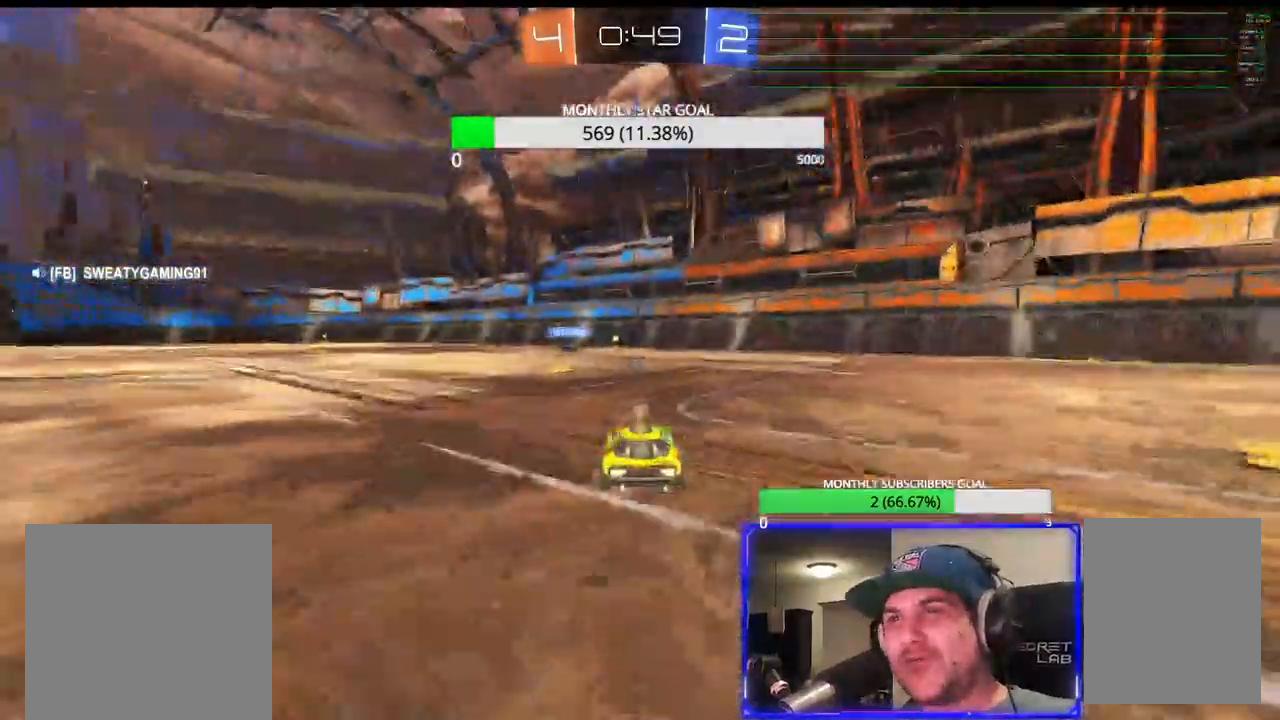
{"dt_ms": 500, "buttons": ["TRIANGLE", "R2"], "left_stick": "center", "right_stick": "center", "events": [[50, "left_stick", "center"], [433, "TRIANGLE", "down"]]}
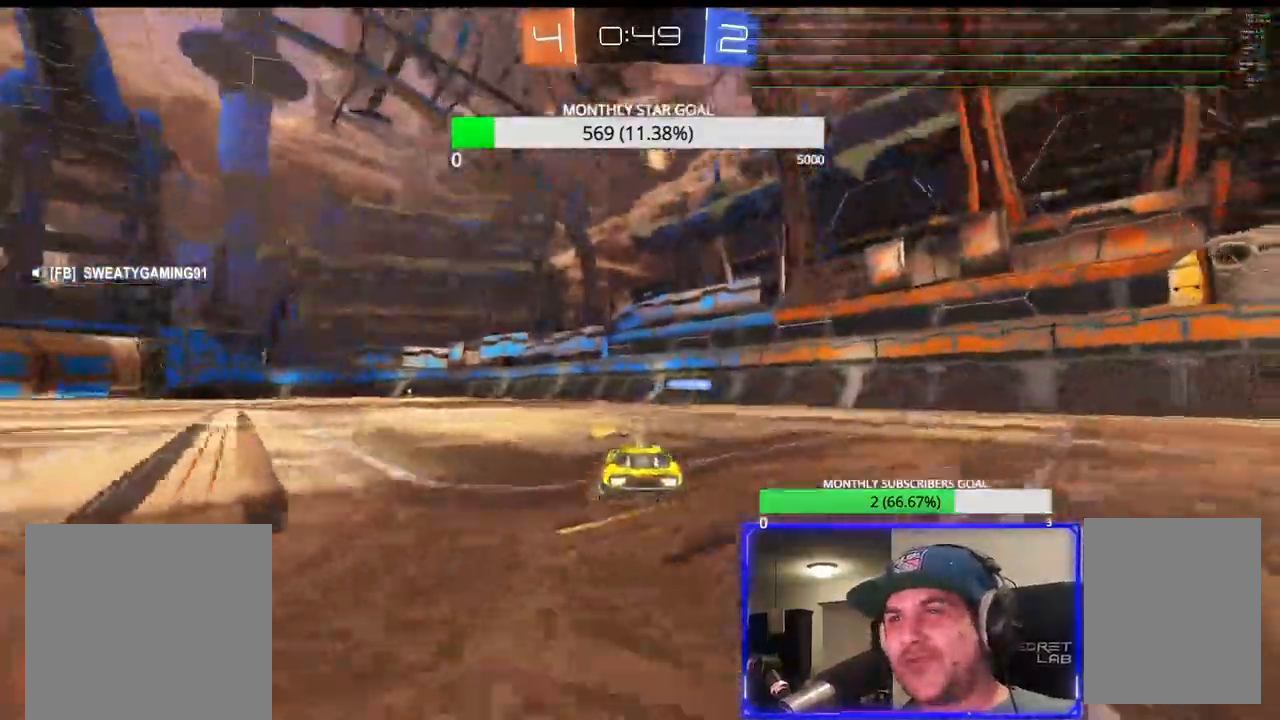
{"dt_ms": 500, "buttons": ["R1", "R2"], "left_stick": "center", "right_stick": "center", "events": [[67, "TRIANGLE", "up"], [217, "left_stick", "right"], [367, "left_stick", "center"], [433, "R1", "down"], [433, "TRIANGLE", "down"], [500, "TRIANGLE", "up"]]}
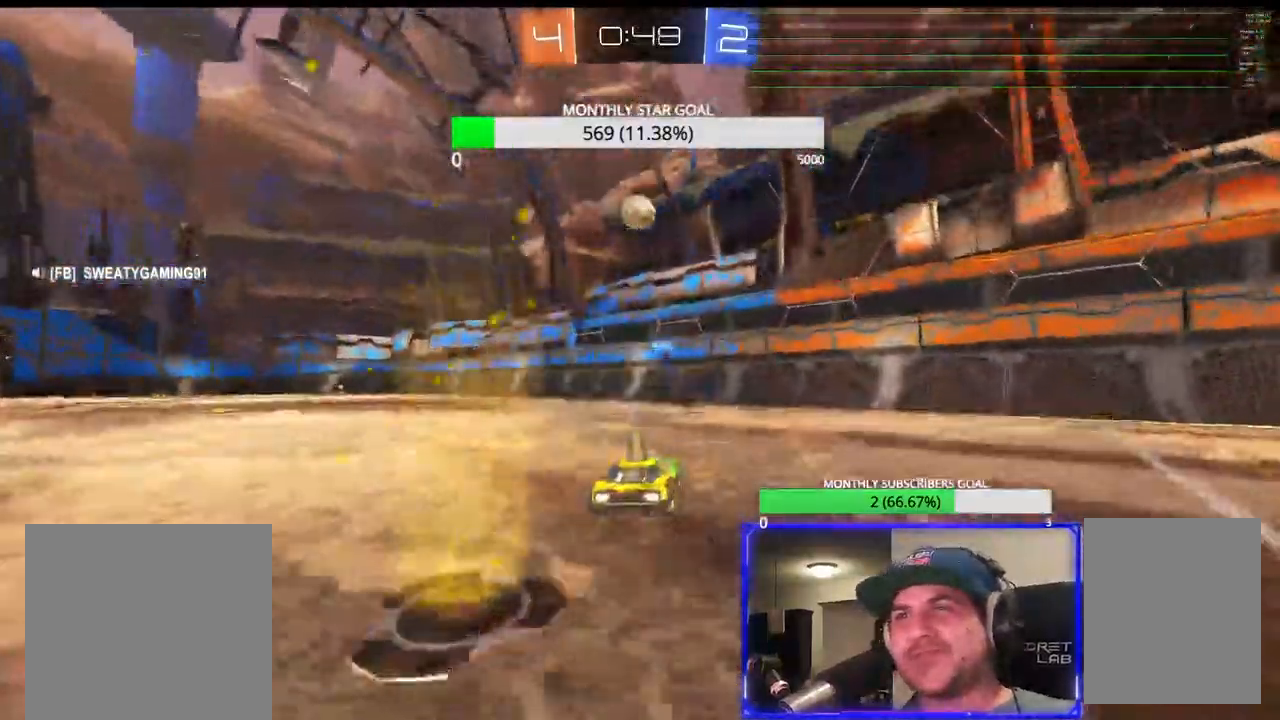
{"dt_ms": 500, "buttons": ["R2"], "left_stick": "left", "right_stick": "center", "events": [[267, "R1", "up"], [350, "R1", "down"], [367, "left_stick", "left"], [483, "R1", "up"]]}
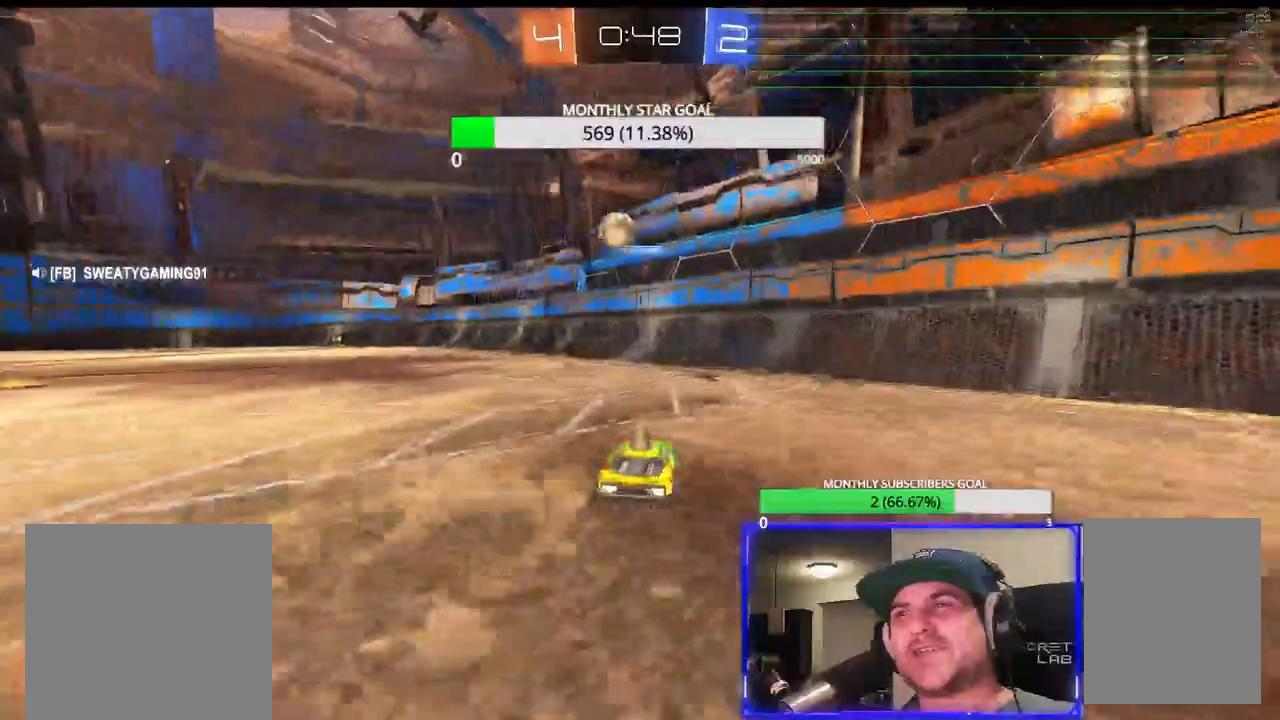
{"dt_ms": 500, "buttons": ["R1", "R2"], "left_stick": "left", "right_stick": "center", "events": [[250, "left_stick", "center"], [417, "left_stick", "left"], [483, "R1", "down"]]}
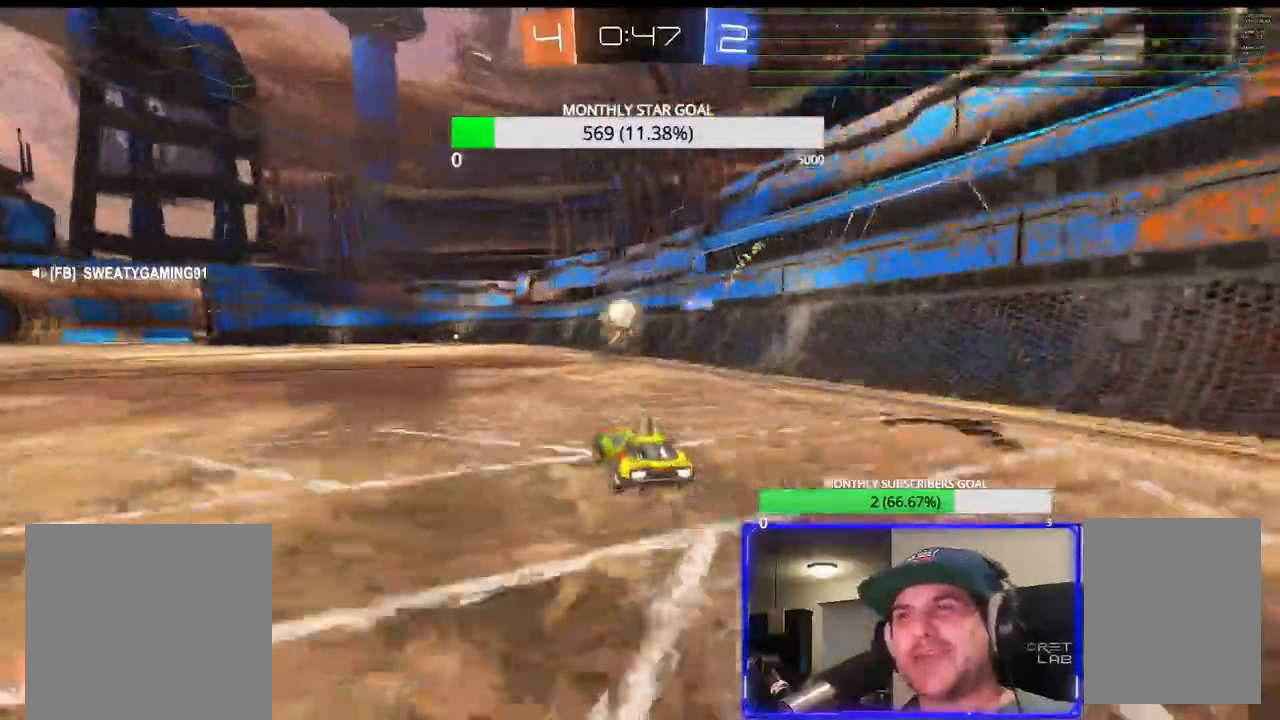
{"dt_ms": 500, "buttons": ["CROSS", "R1", "R2"], "left_stick": "center", "right_stick": "center", "events": [[17, "left_stick", "center"], [50, "R1", "up"], [150, "R1", "down"], [150, "left_stick", "down"], [167, "CROSS", "down"], [250, "L3", "down"], [317, "L3", "up"], [417, "left_stick", "center"]]}
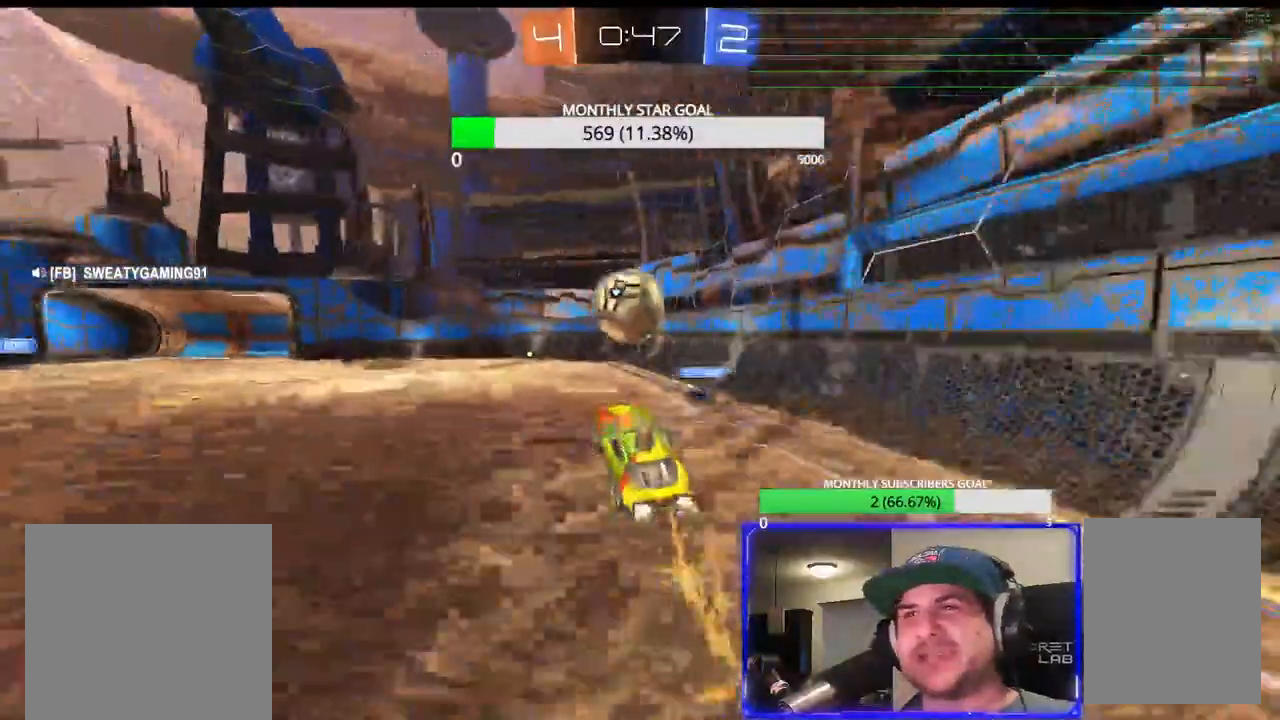
{"dt_ms": 500, "buttons": [], "left_stick": "center", "right_stick": "center", "events": [[350, "R1", "up"], [367, "R2", "up"], [400, "CROSS", "up"]]}
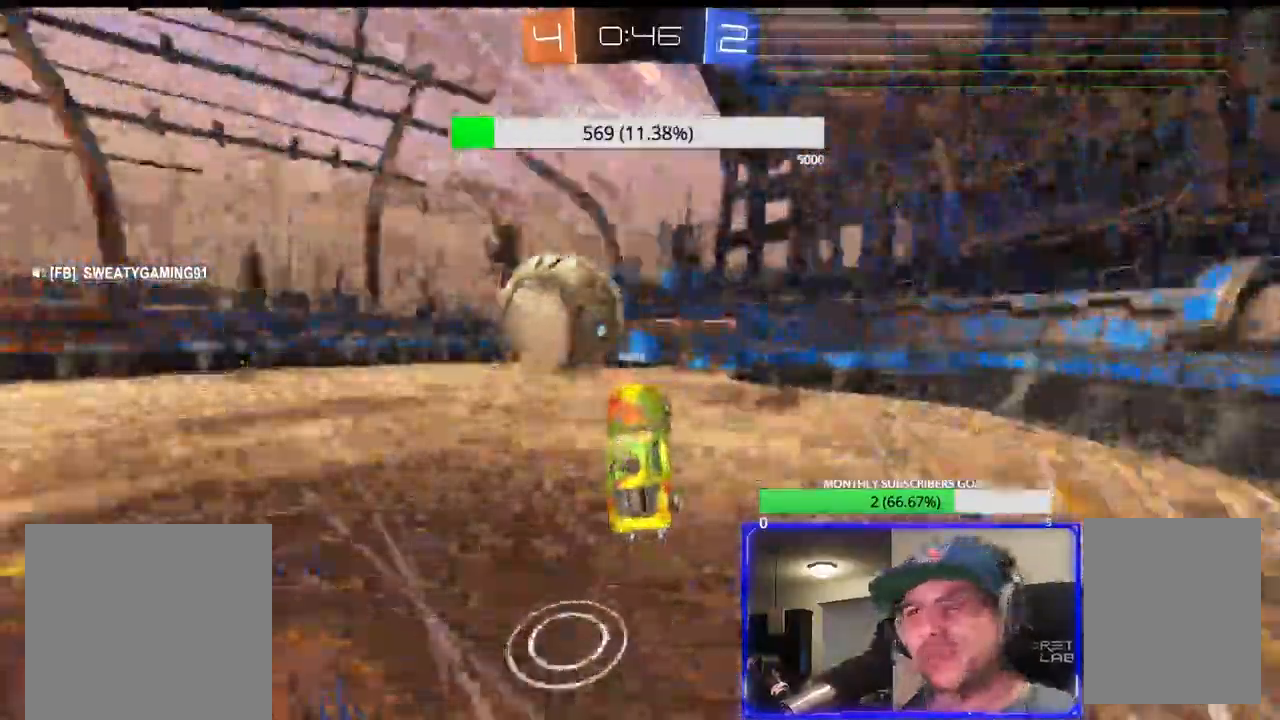
{"dt_ms": 500, "buttons": ["CIRCLE"], "left_stick": "up", "right_stick": "center"}
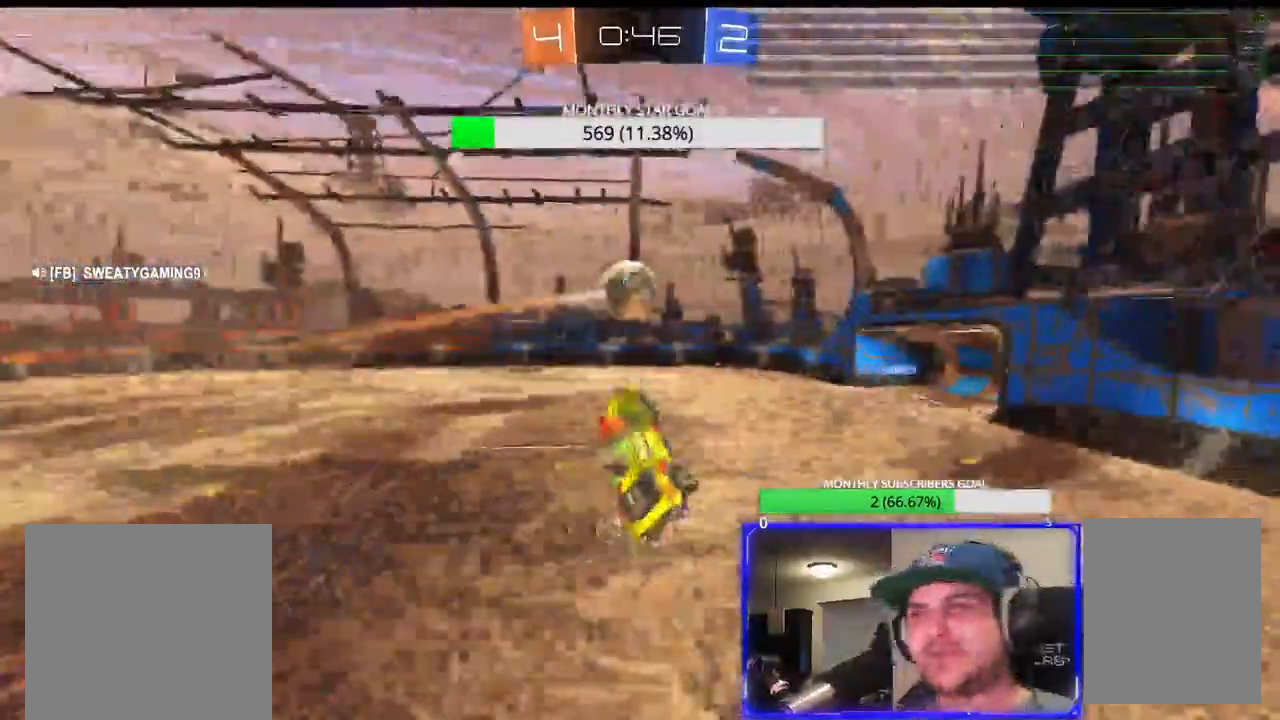
{"dt_ms": 500, "buttons": ["CIRCLE", "R2"], "left_stick": "center", "right_stick": "center", "events": [[33, "left_stick", "center"], [233, "R2", "down"], [267, "R1", "down"], [317, "left_stick", "right"], [350, "CIRCLE", "up"], [350, "R1", "up"], [350, "SQUARE", "down"], [367, "left_stick", "center"], [417, "CIRCLE", "down"], [417, "R1", "down"], [417, "SQUARE", "up"], [483, "R1", "up"]]}
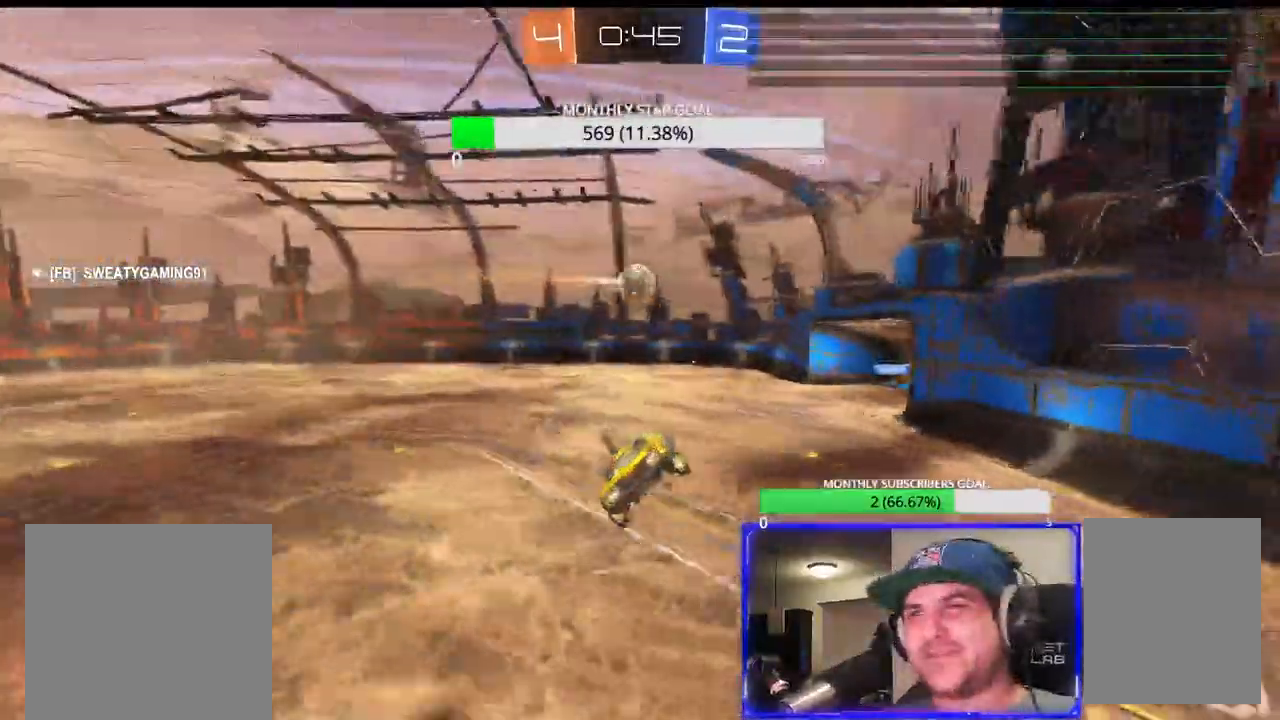
{"dt_ms": 500, "buttons": ["CIRCLE", "R1", "R2"], "left_stick": "left", "right_stick": "center"}